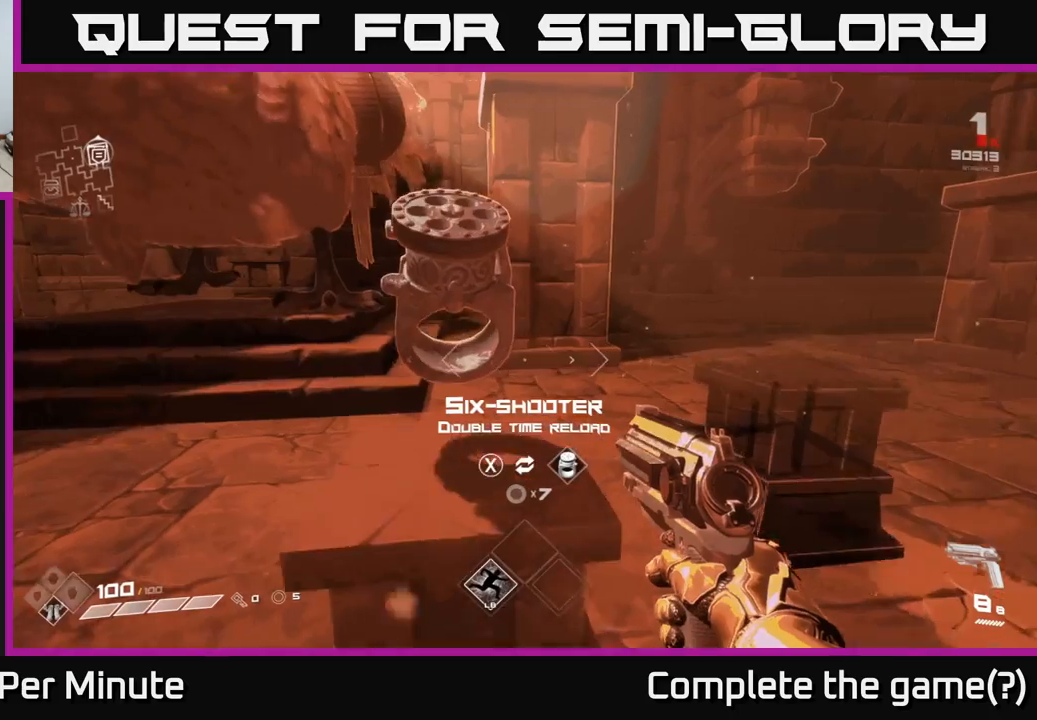
Gameplay with a controller (Xbox layout); each line is a JSON object with the inputs held at the frame after it. "events" lists button and stick changes between this image and that frame as [ms after this image, input, new state], when the widget could be followed in between.
{"buttons": [], "left_stick": "center", "right_stick": "center", "events": []}
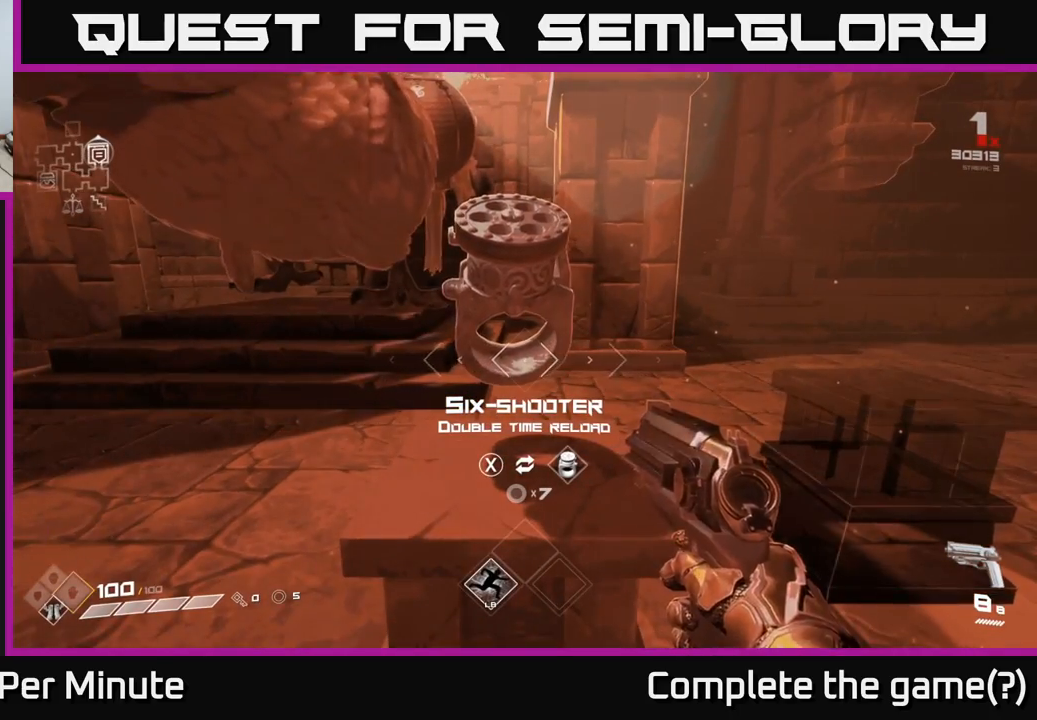
{"buttons": [], "left_stick": "center", "right_stick": "center", "events": []}
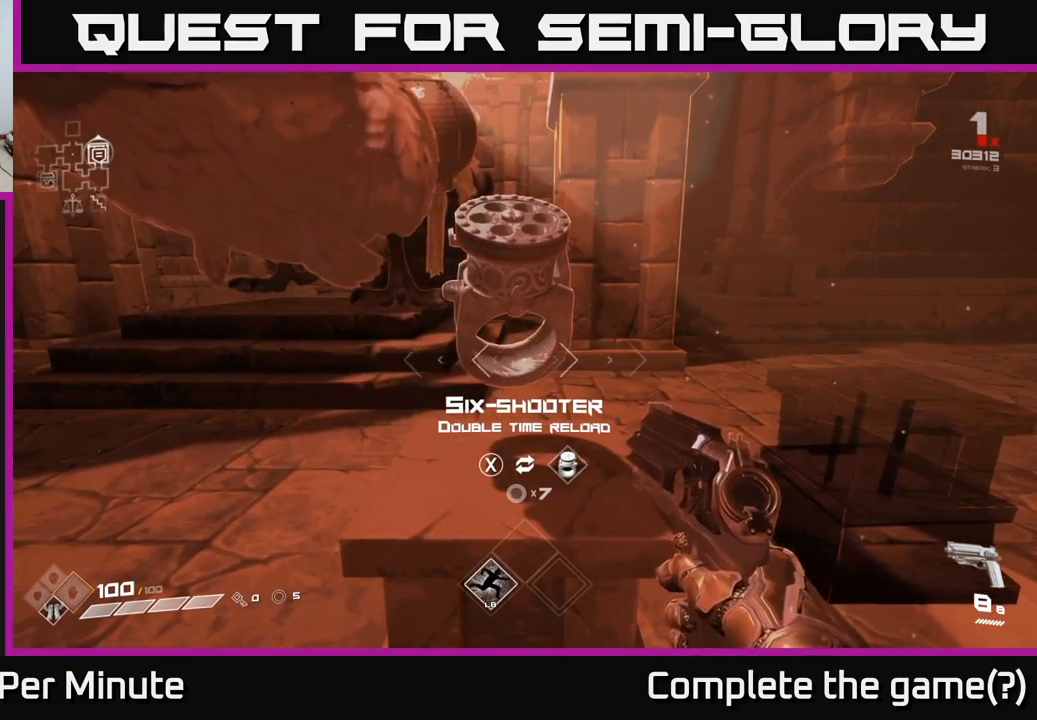
{"buttons": [], "left_stick": "center", "right_stick": "center", "events": [[383, "left_stick", "down"], [483, "left_stick", "center"]]}
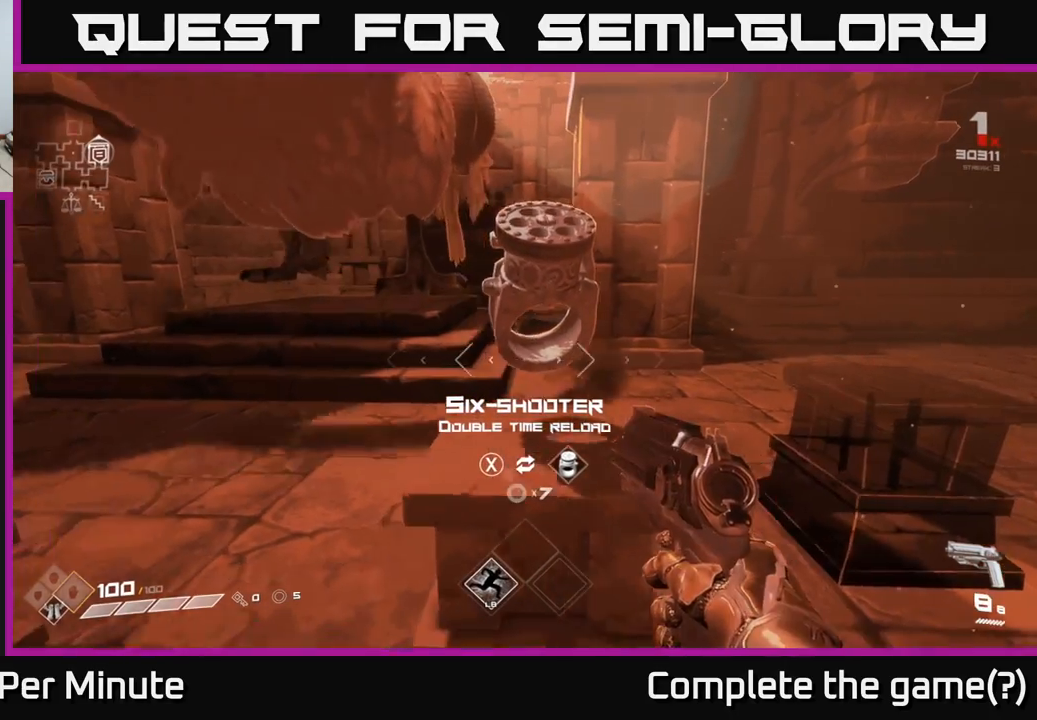
{"buttons": [], "left_stick": "center", "right_stick": "center", "events": []}
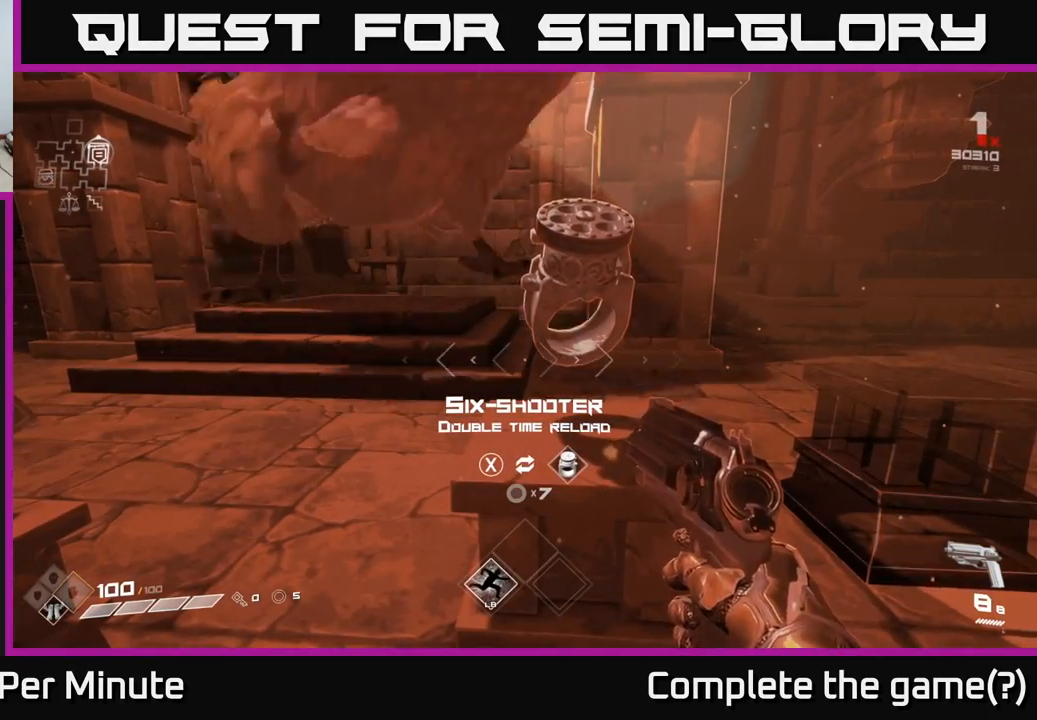
{"buttons": [], "left_stick": "center", "right_stick": "center", "events": []}
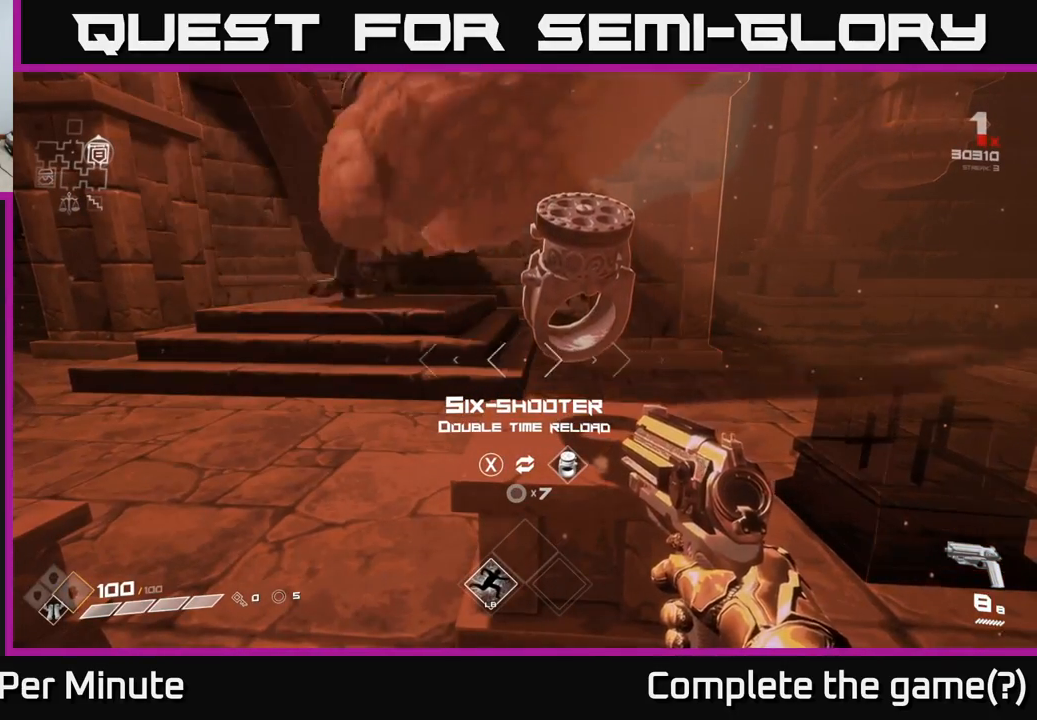
{"buttons": [], "left_stick": "left", "right_stick": "left", "events": [[283, "right_stick", "left"], [417, "left_stick", "left"]]}
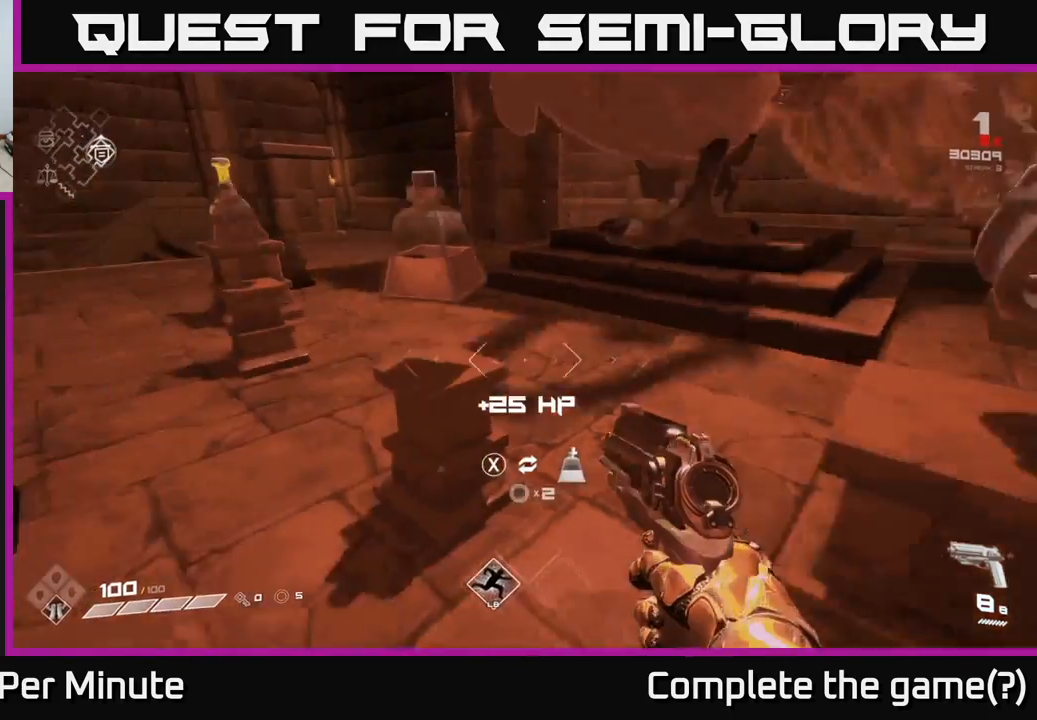
{"buttons": [], "left_stick": "center", "right_stick": "right", "events": [[33, "right_stick", "center"], [117, "left_stick", "center"], [433, "right_stick", "right"]]}
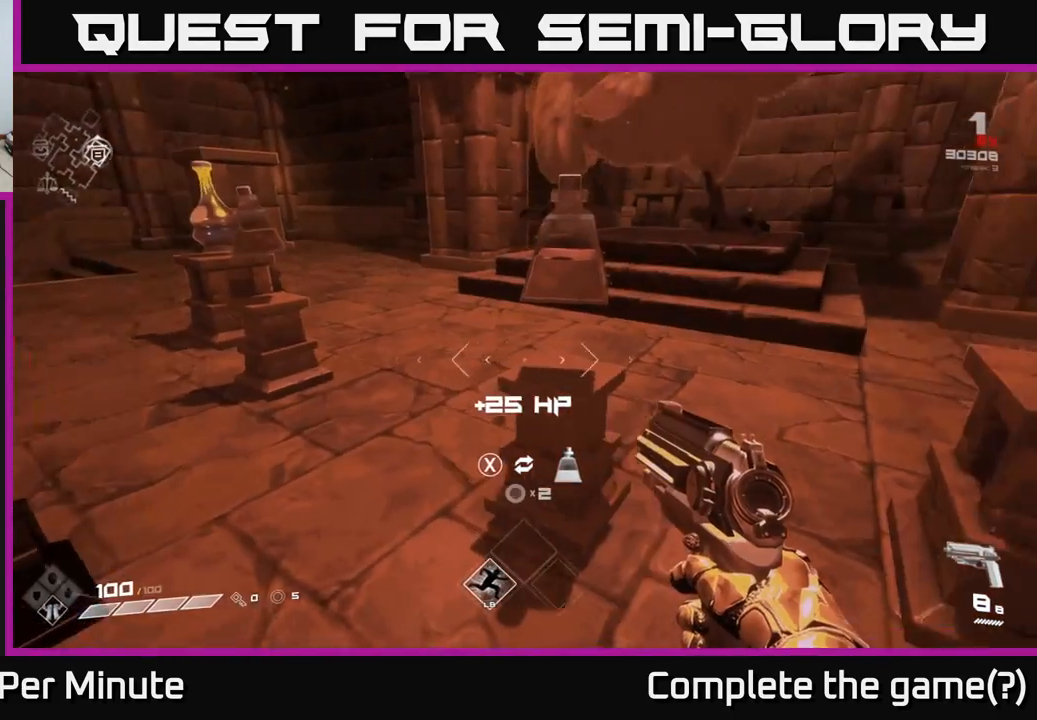
{"buttons": [], "left_stick": "left", "right_stick": "center", "events": [[33, "left_stick", "up"], [83, "left_stick", "up-left"], [100, "right_stick", "center"], [183, "left_stick", "center"], [383, "left_stick", "left"]]}
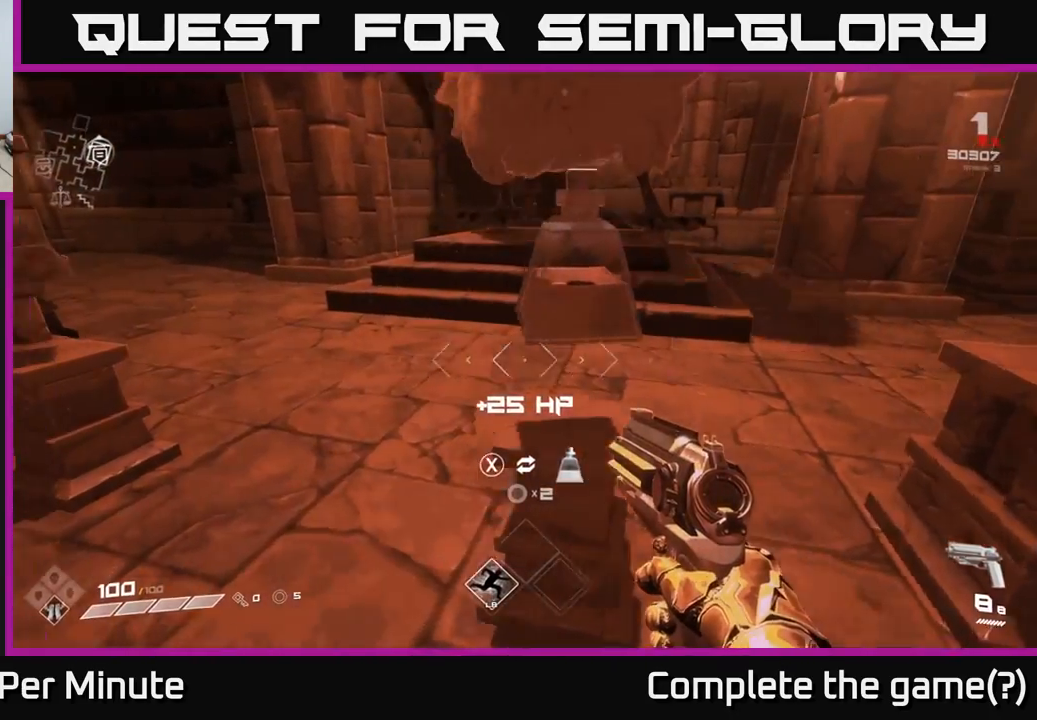
{"buttons": [], "left_stick": "center", "right_stick": "center", "events": [[33, "right_stick", "left"], [167, "left_stick", "up-left"], [217, "right_stick", "center"], [350, "left_stick", "center"], [350, "right_stick", "right"], [483, "right_stick", "center"]]}
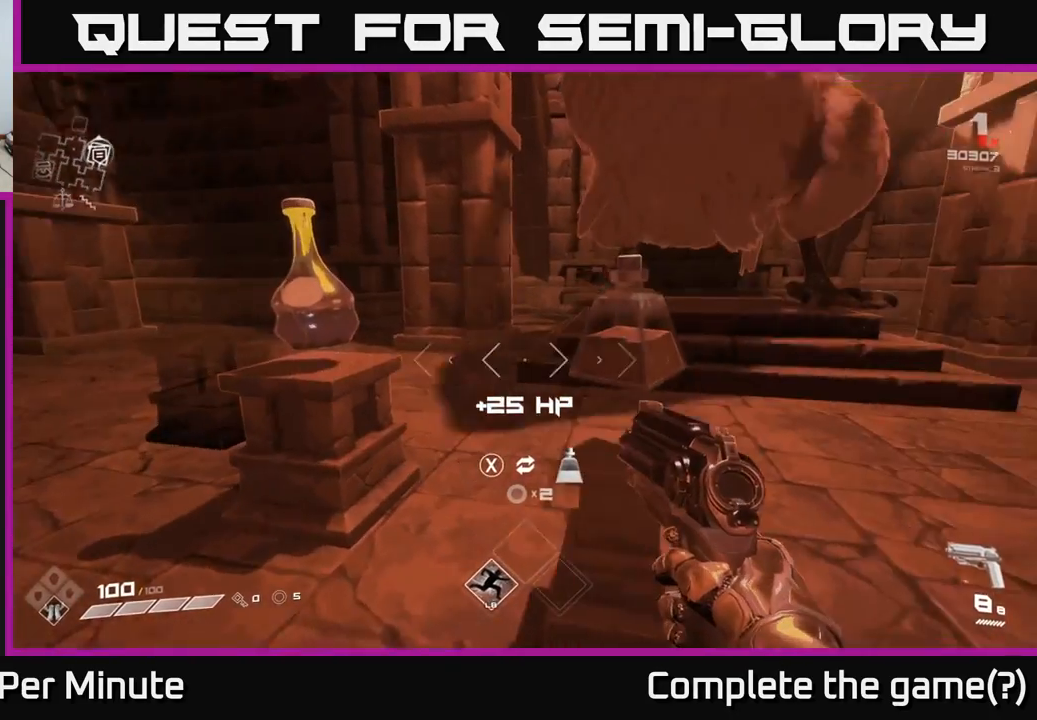
{"buttons": [], "left_stick": "left", "right_stick": "center", "events": [[400, "left_stick", "left"]]}
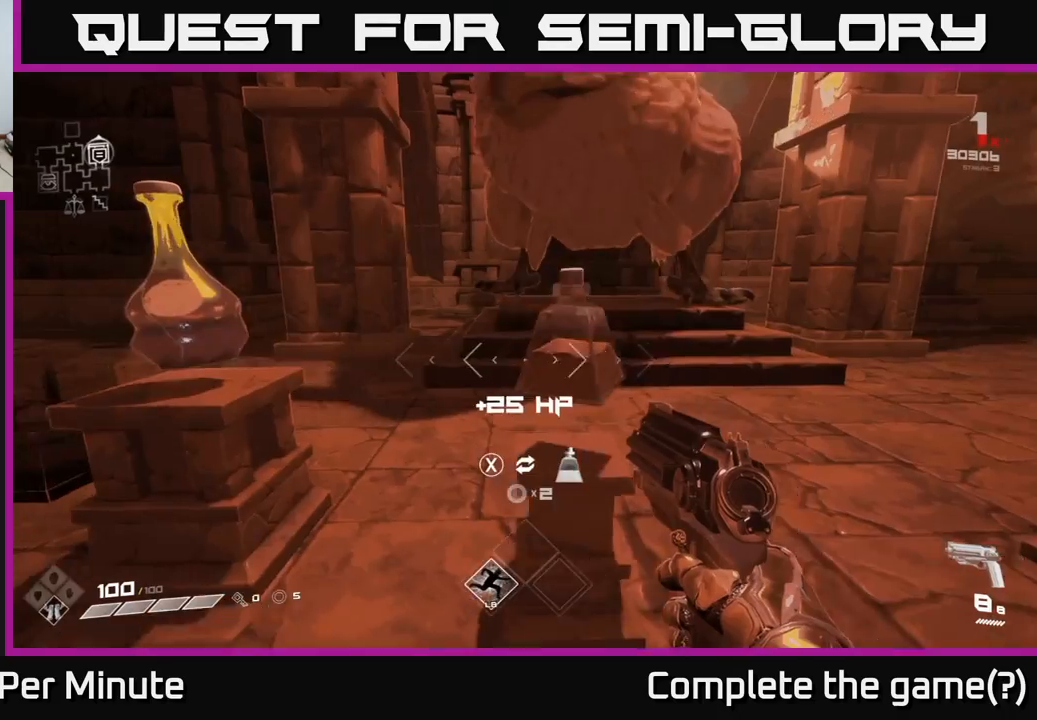
{"buttons": [], "left_stick": "center", "right_stick": "center", "events": [[67, "left_stick", "up-left"], [233, "left_stick", "center"]]}
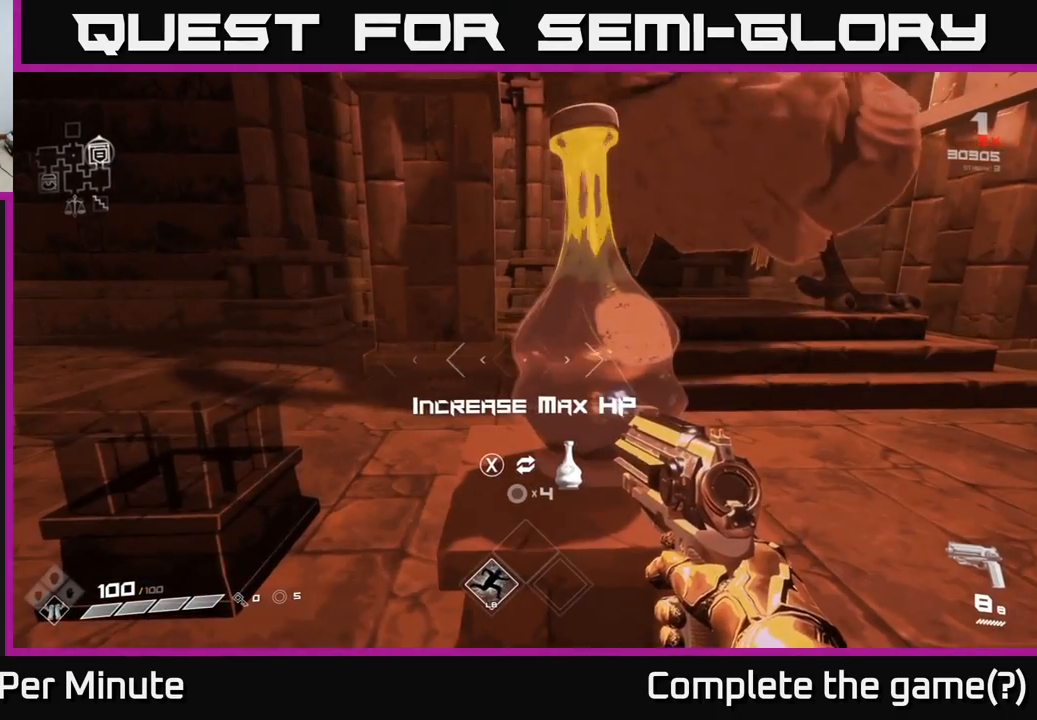
{"buttons": [], "left_stick": "center", "right_stick": "right", "events": [[467, "right_stick", "right"]]}
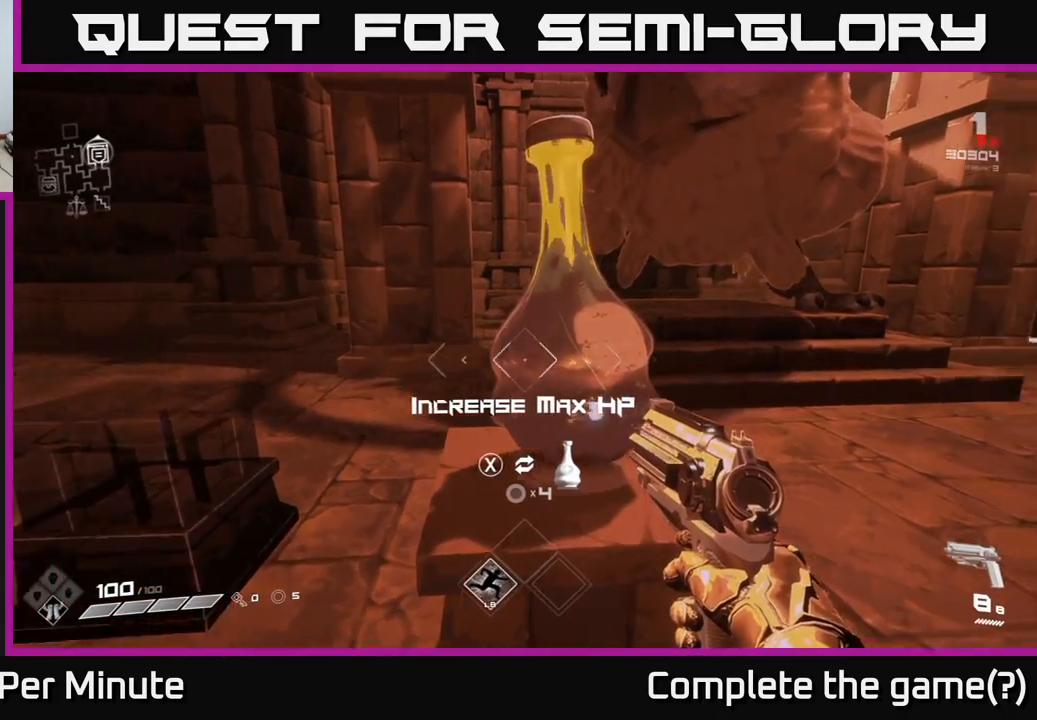
{"buttons": [], "left_stick": "center", "right_stick": "center", "events": [[100, "right_stick", "center"]]}
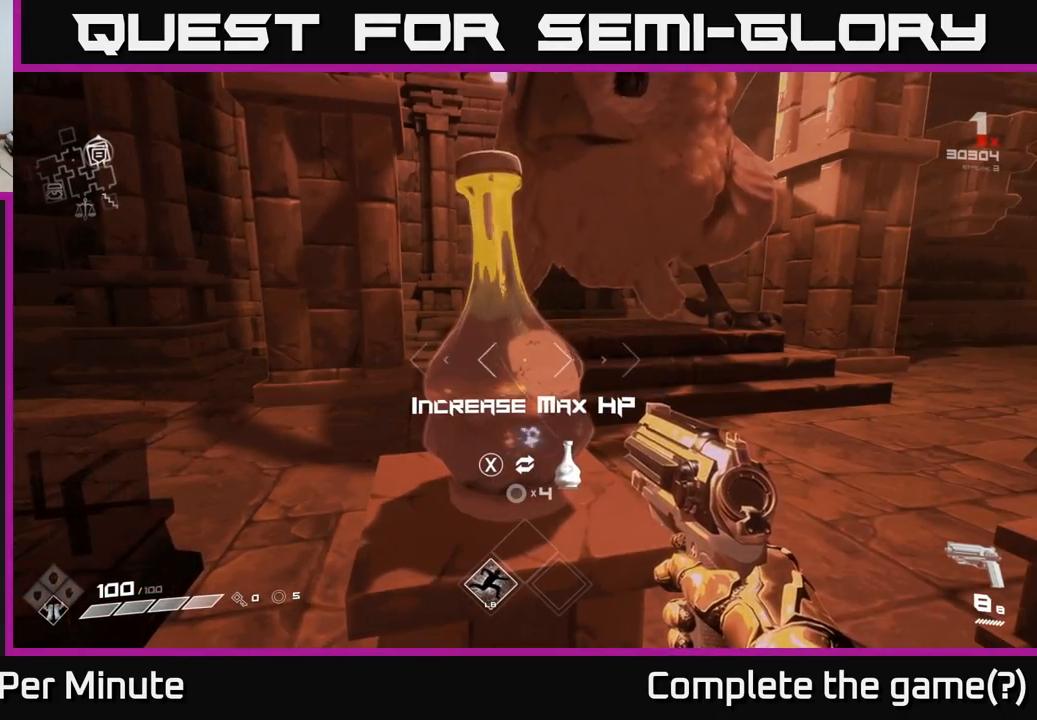
{"buttons": [], "left_stick": "center", "right_stick": "center", "events": [[233, "X", "down"], [283, "X", "up"]]}
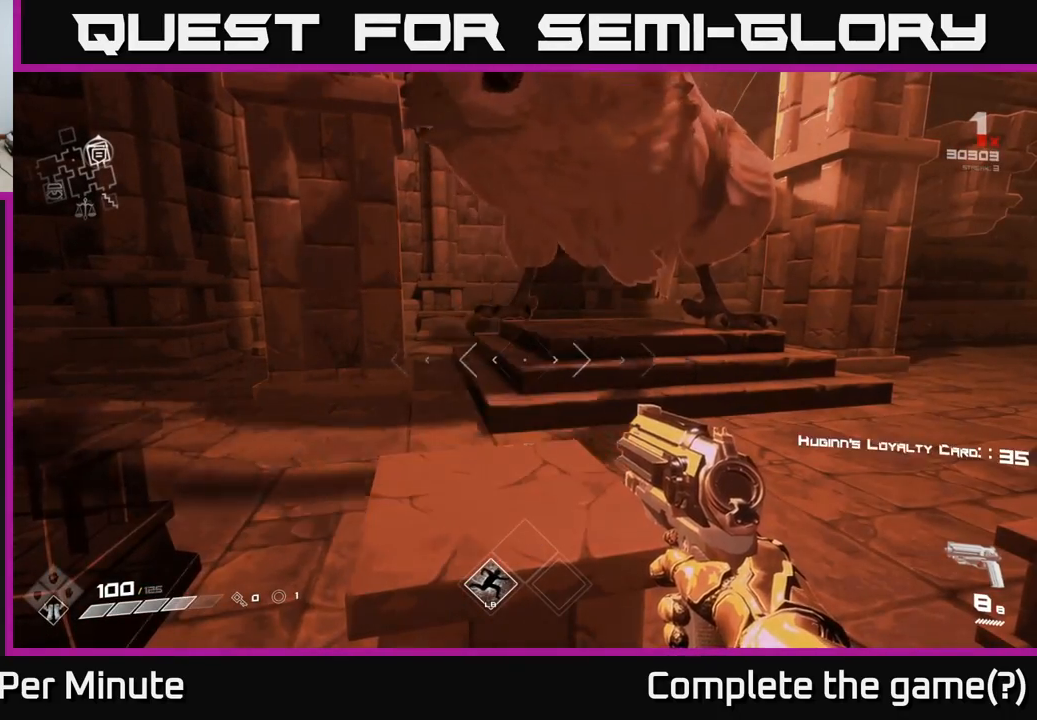
{"buttons": [], "left_stick": "center", "right_stick": "right", "events": [[167, "right_stick", "right"]]}
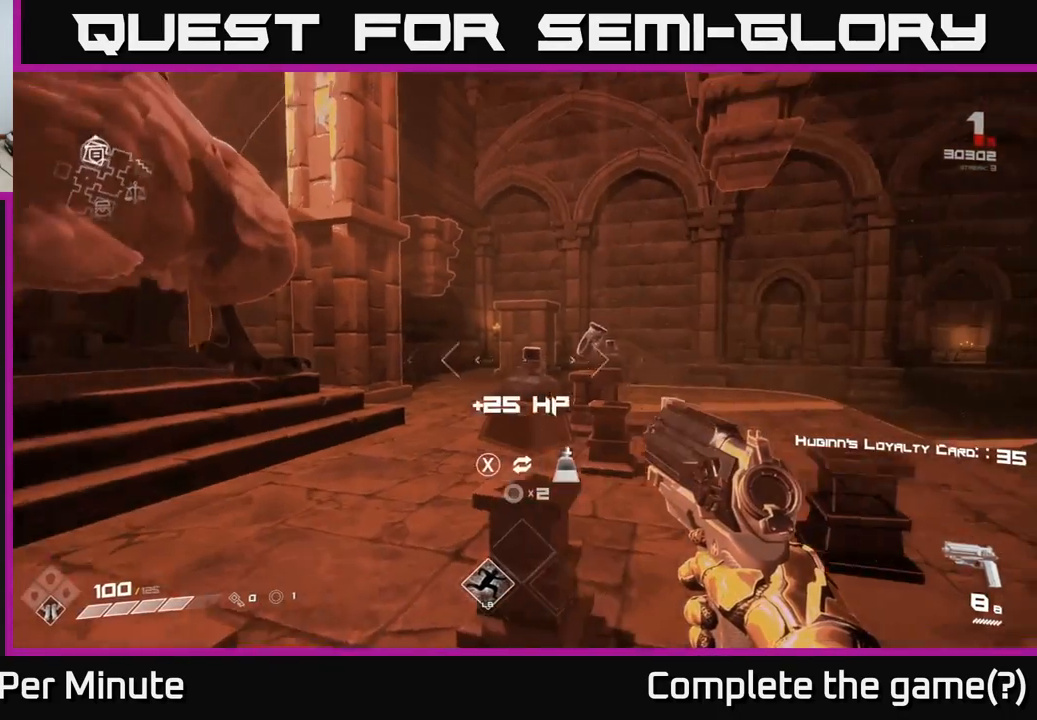
{"buttons": [], "left_stick": "up-right", "right_stick": "right", "events": [[33, "right_stick", "center"], [250, "left_stick", "right"], [333, "right_stick", "right"], [417, "left_stick", "up-right"]]}
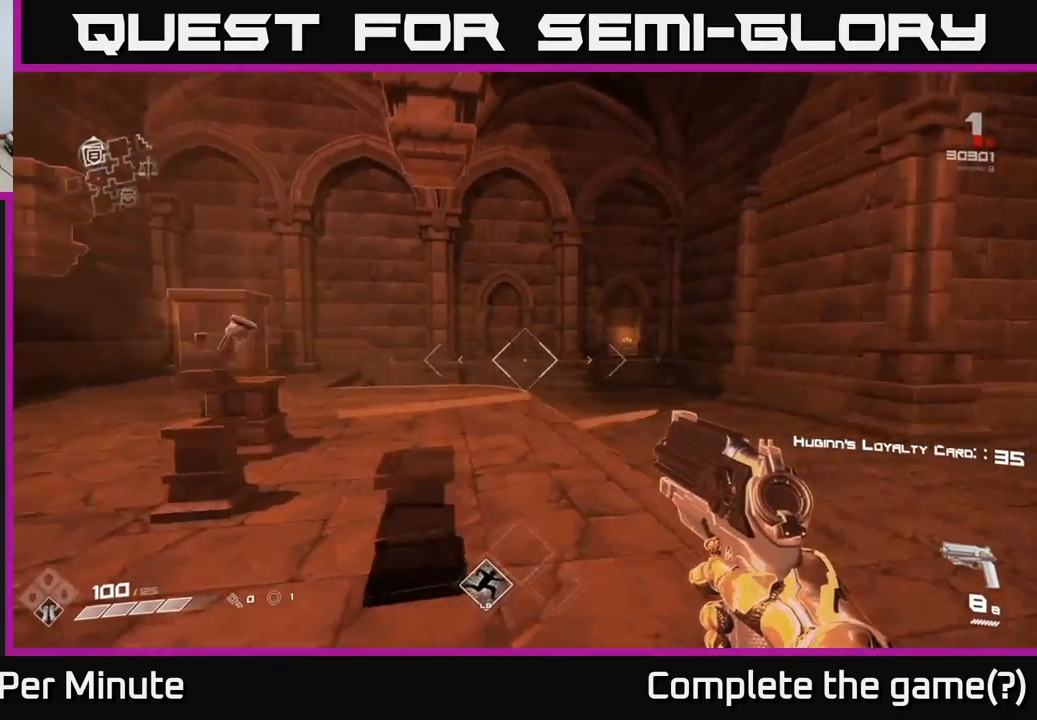
{"buttons": [], "left_stick": "up", "right_stick": "center", "events": [[233, "left_stick", "up"], [467, "right_stick", "center"]]}
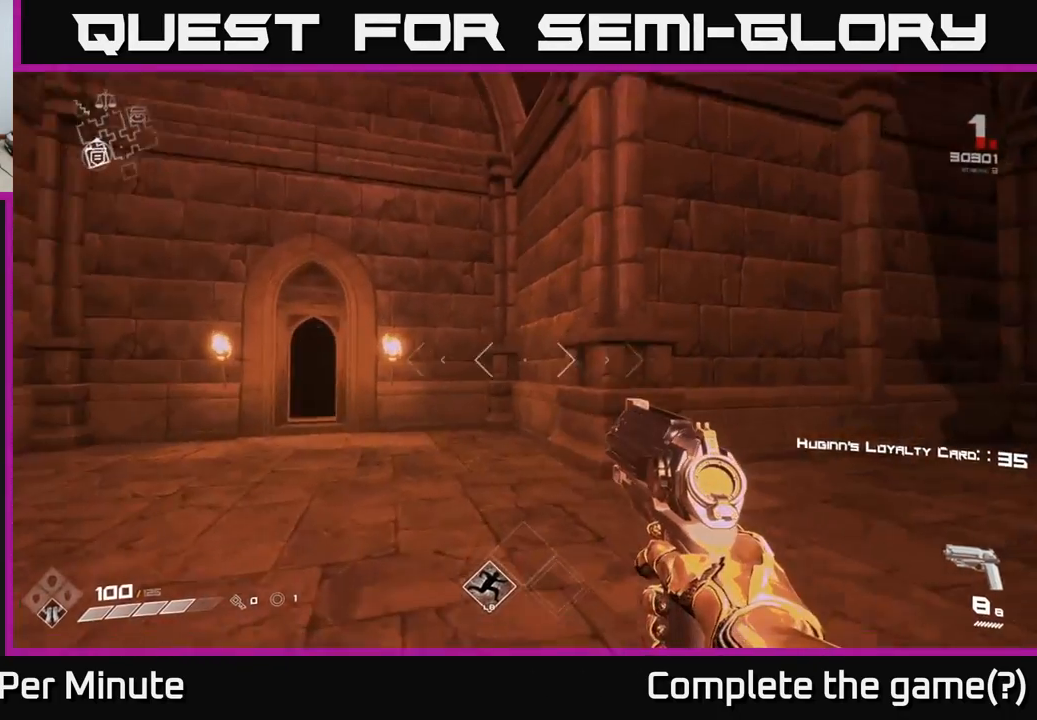
{"buttons": [], "left_stick": "up", "right_stick": "center", "events": [[150, "right_stick", "down-left"], [317, "right_stick", "center"]]}
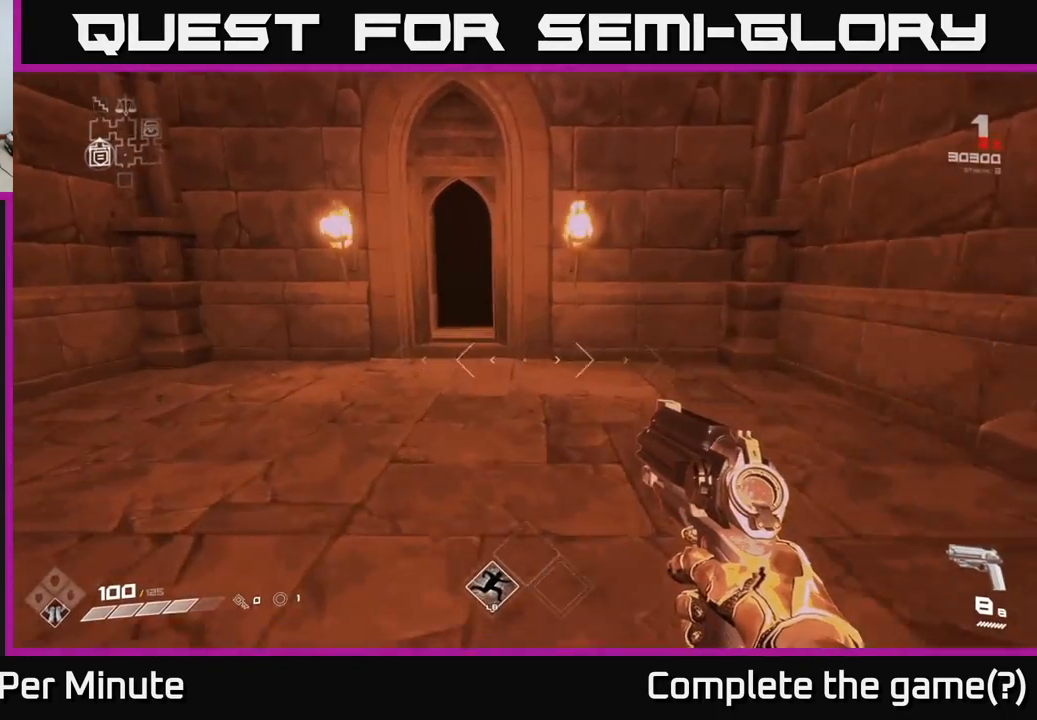
{"buttons": [], "left_stick": "up", "right_stick": "center", "events": [[83, "right_stick", "up-left"], [150, "right_stick", "center"], [367, "L1", "down"], [450, "L1", "up"]]}
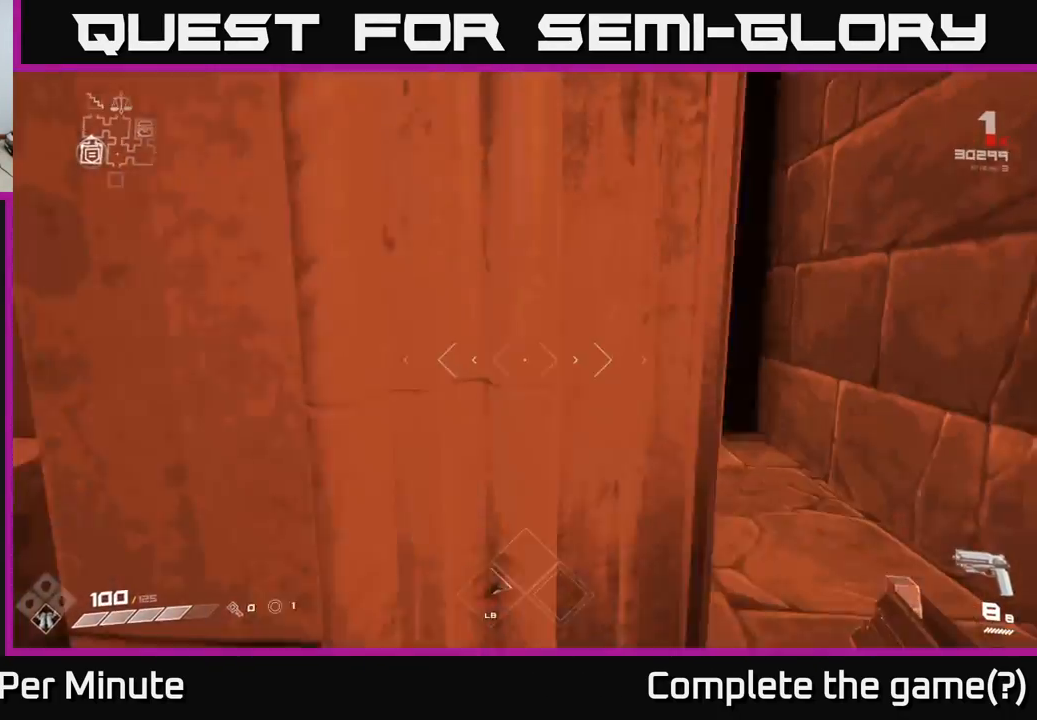
{"buttons": [], "left_stick": "up", "right_stick": "center", "events": [[83, "left_stick", "up-right"], [217, "left_stick", "up"]]}
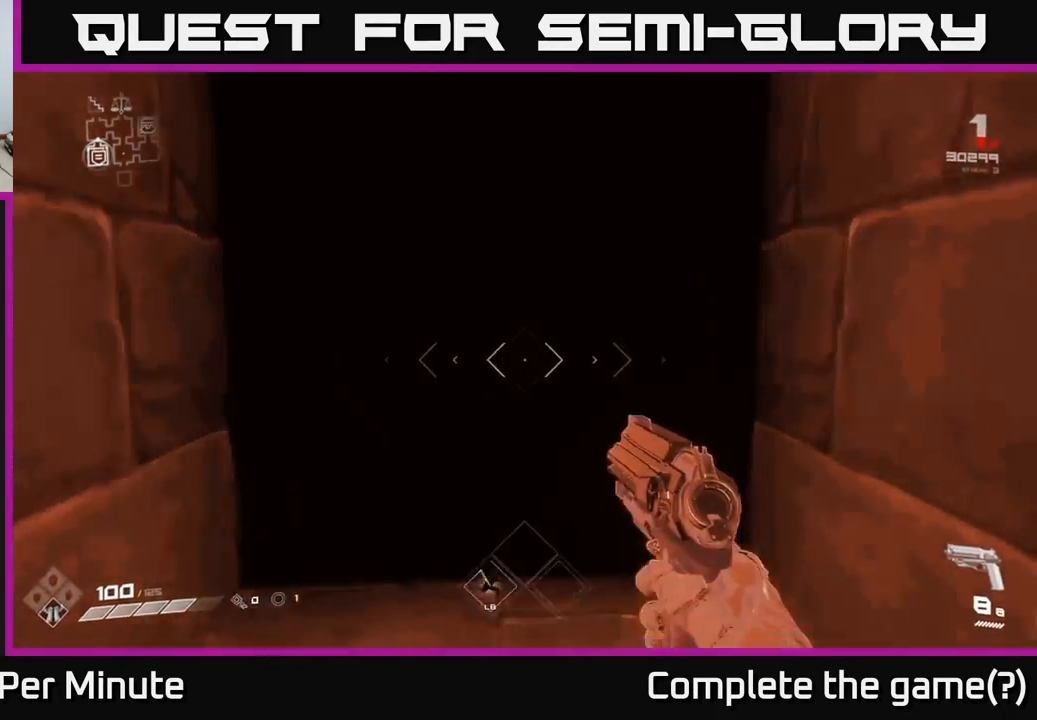
{"buttons": [], "left_stick": "up", "right_stick": "center", "events": []}
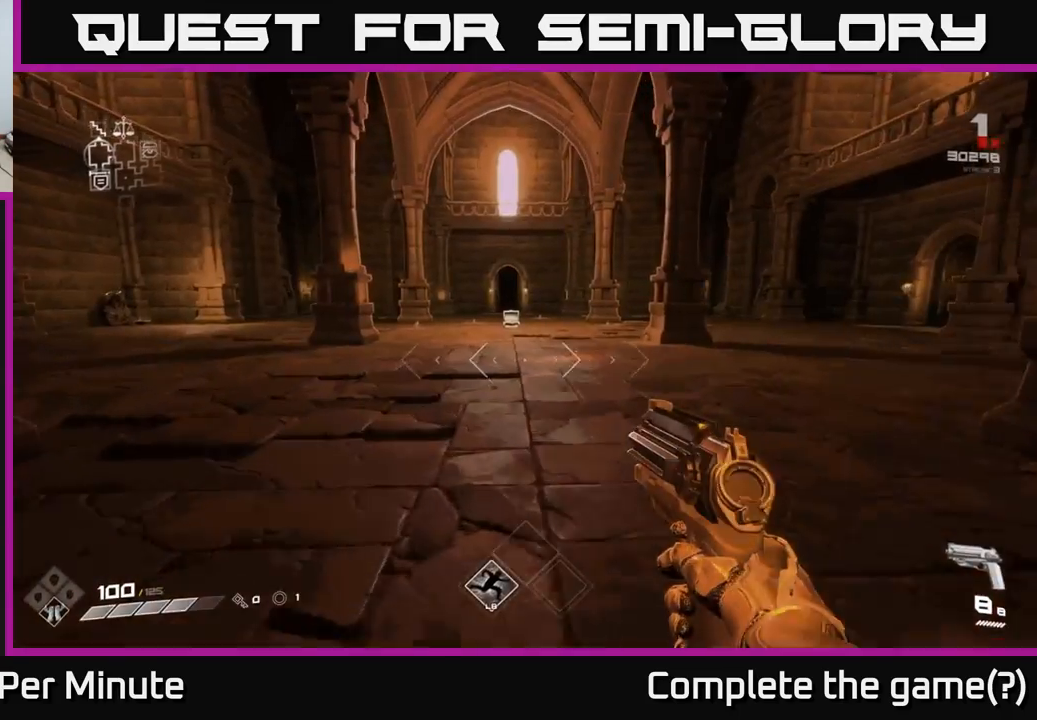
{"buttons": ["L1"], "left_stick": "up", "right_stick": "right", "events": [[167, "L1", "down"], [350, "right_stick", "right"]]}
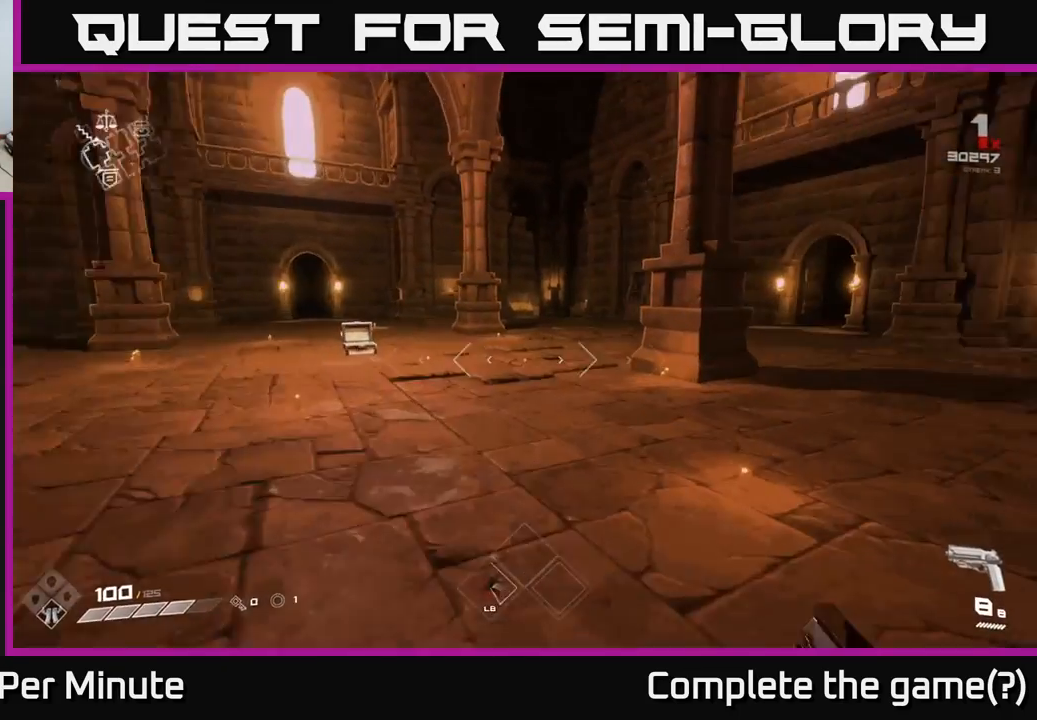
{"buttons": ["L1"], "left_stick": "up", "right_stick": "center", "events": [[333, "right_stick", "center"]]}
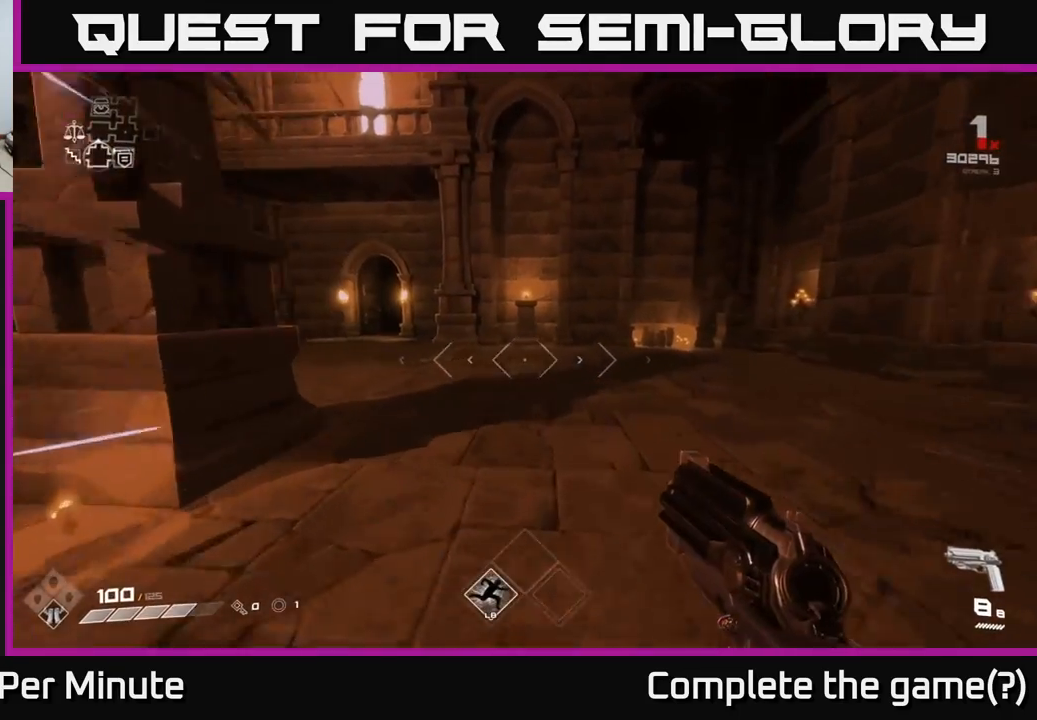
{"buttons": ["L1"], "left_stick": "up-left", "right_stick": "center", "events": [[300, "left_stick", "up-left"]]}
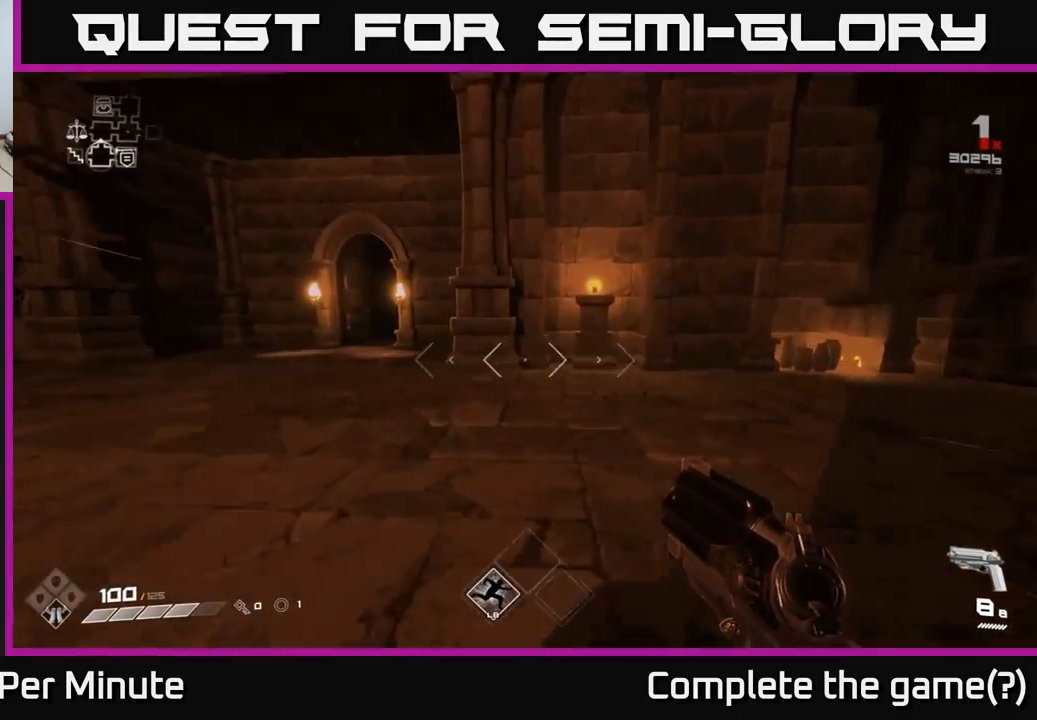
{"buttons": ["L1"], "left_stick": "up-left", "right_stick": "center", "events": []}
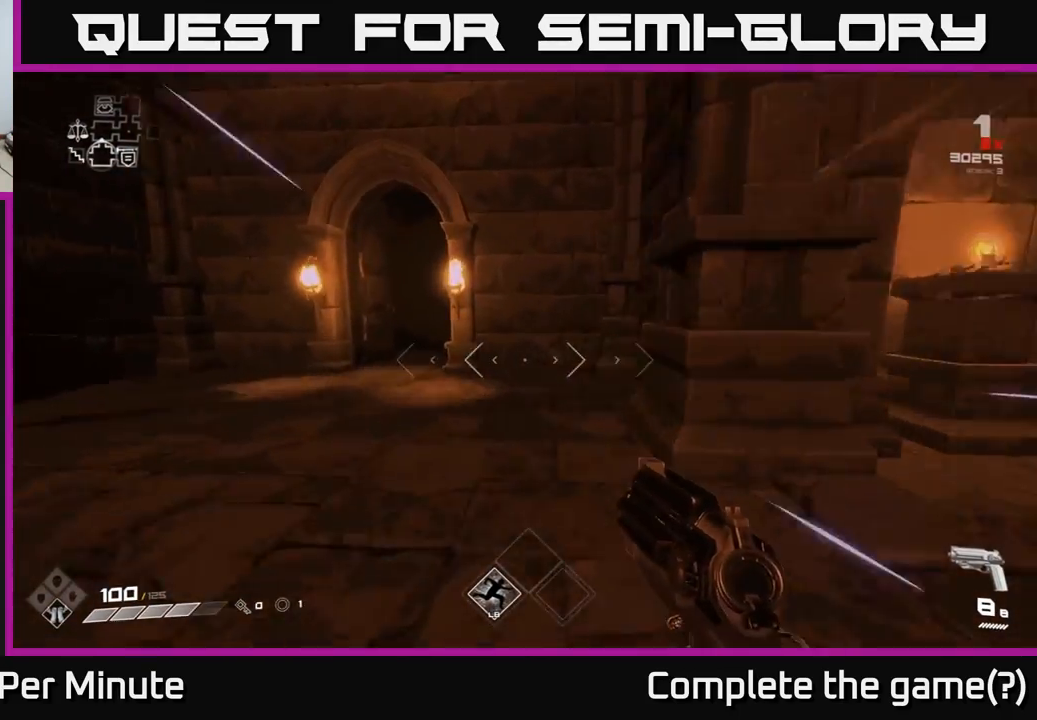
{"buttons": ["L1"], "left_stick": "up", "right_stick": "center", "events": [[400, "left_stick", "up"]]}
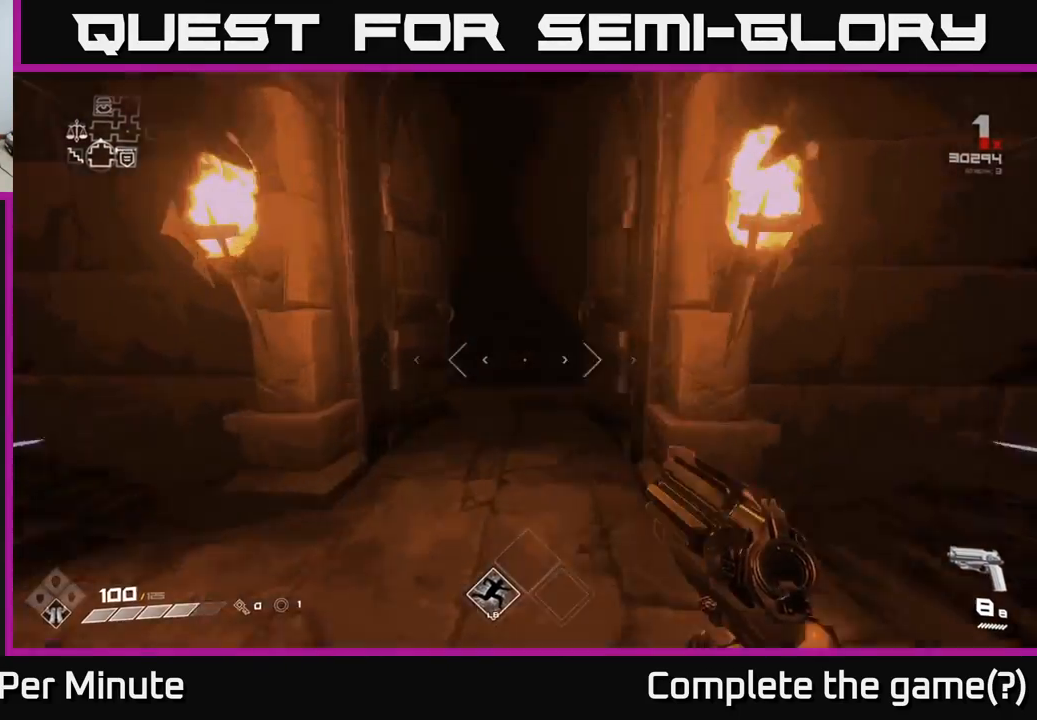
{"buttons": ["L1"], "left_stick": "up", "right_stick": "center", "events": [[300, "left_stick", "up-left"], [417, "left_stick", "up"]]}
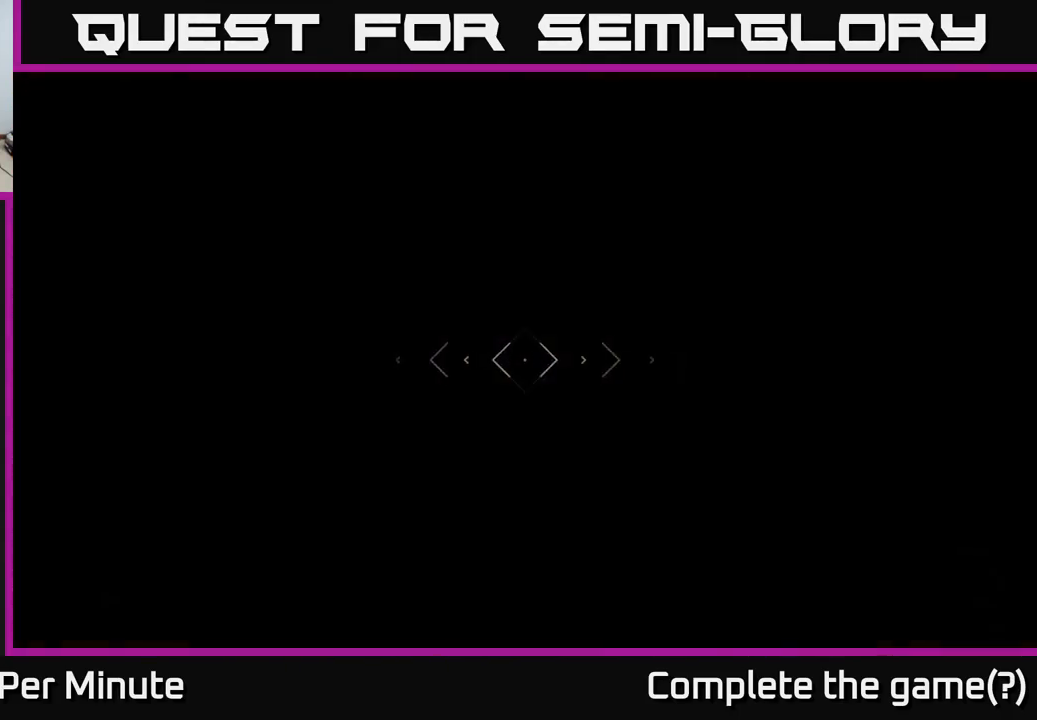
{"buttons": ["L1"], "left_stick": "up-left", "right_stick": "center", "events": [[200, "right_stick", "right"], [433, "left_stick", "up-left"], [467, "right_stick", "center"]]}
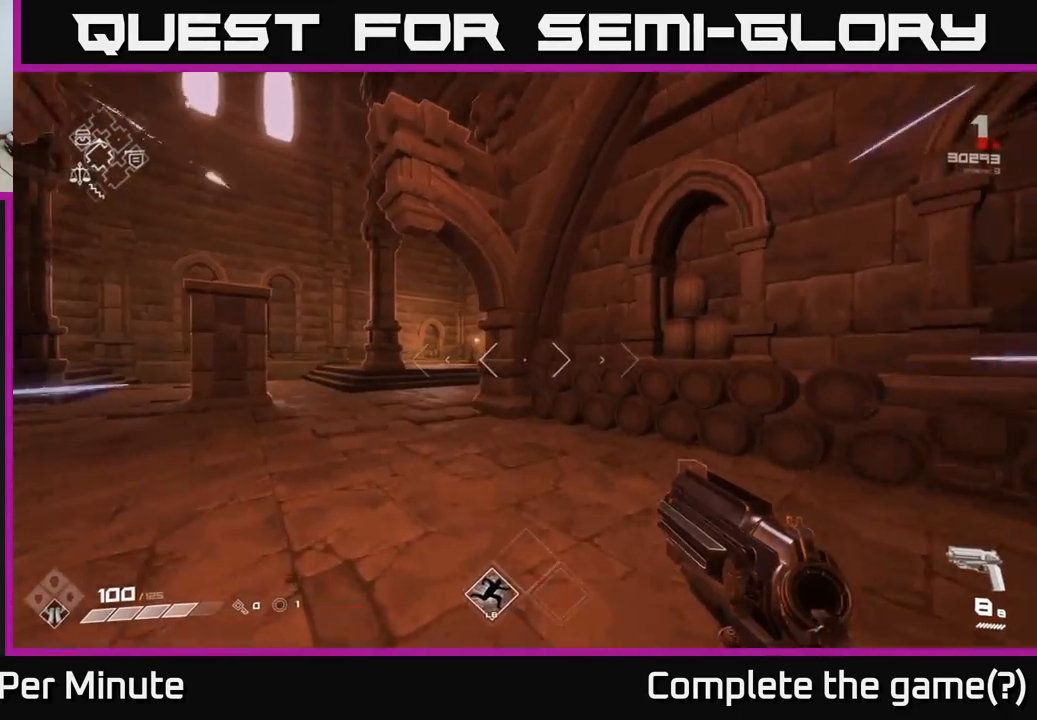
{"buttons": ["L1"], "left_stick": "up-left", "right_stick": "right", "events": [[417, "right_stick", "right"]]}
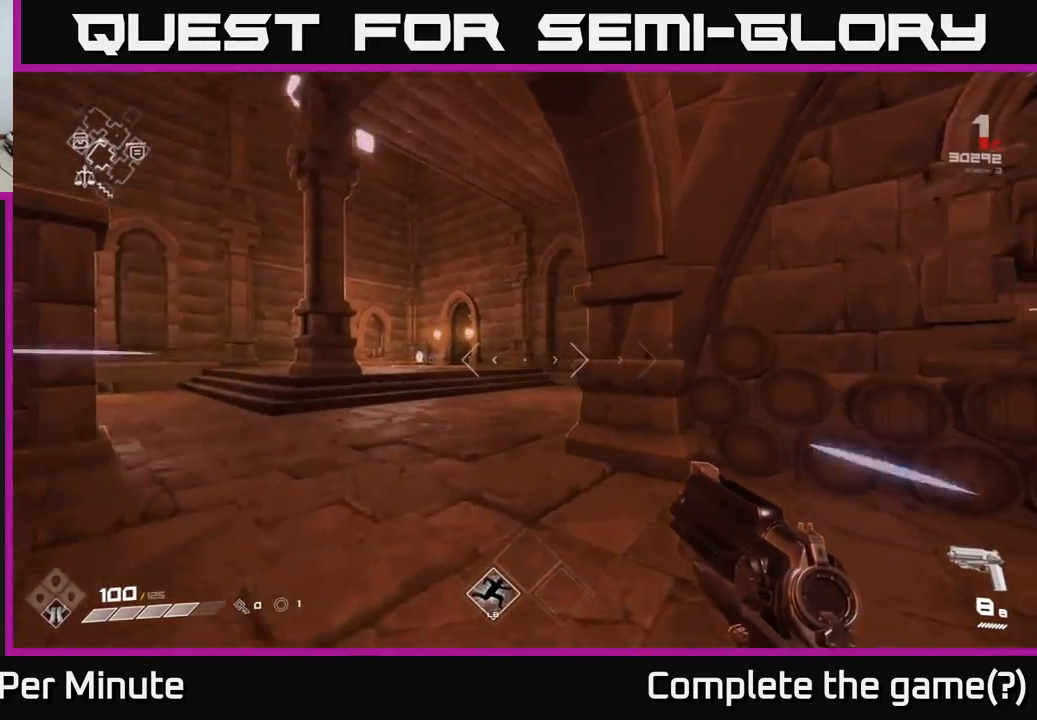
{"buttons": ["L1"], "left_stick": "up-left", "right_stick": "center", "events": [[383, "right_stick", "center"]]}